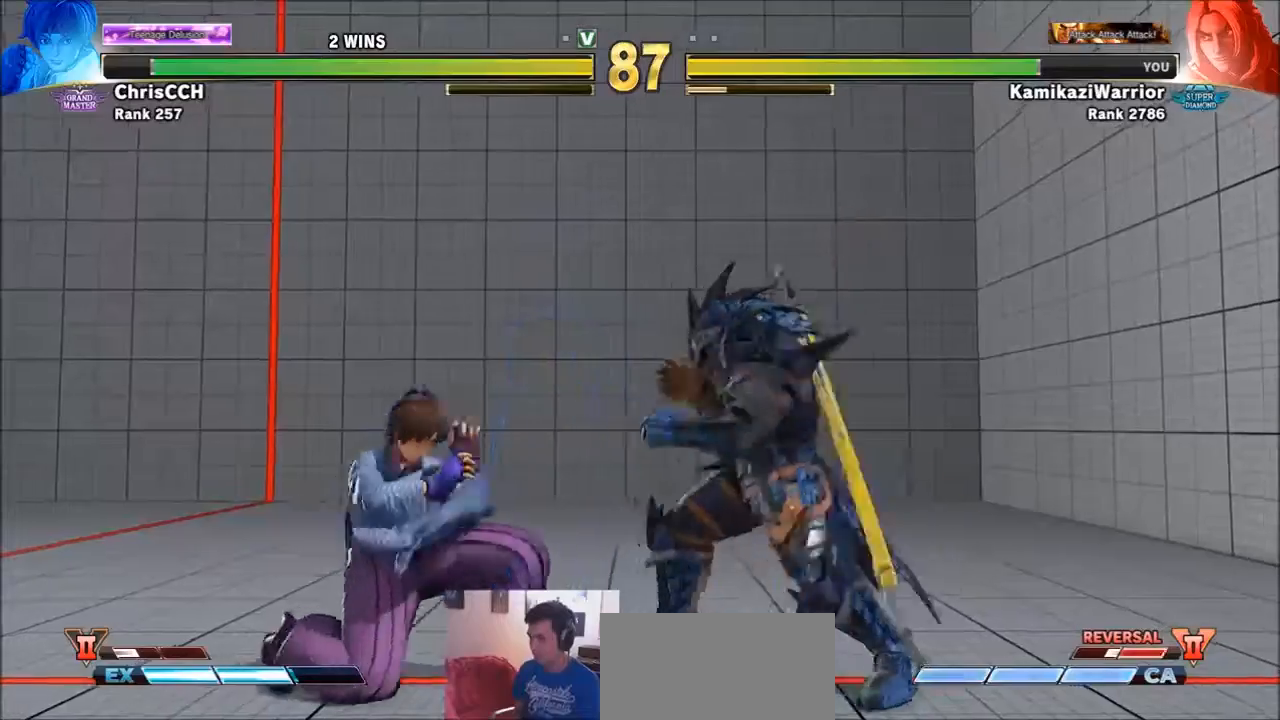
Gameplay with a controller (arcade stick); each line is a JSON object with the inputs held at the frame after it. "events" lists button and stick changes between this image and that frame as [ms after this image, input, new state], when the widget could be followed in between. Not read: L3 R3.
{"buttons": [], "left_stick": "left", "events": [[300, "left_stick", "left"]]}
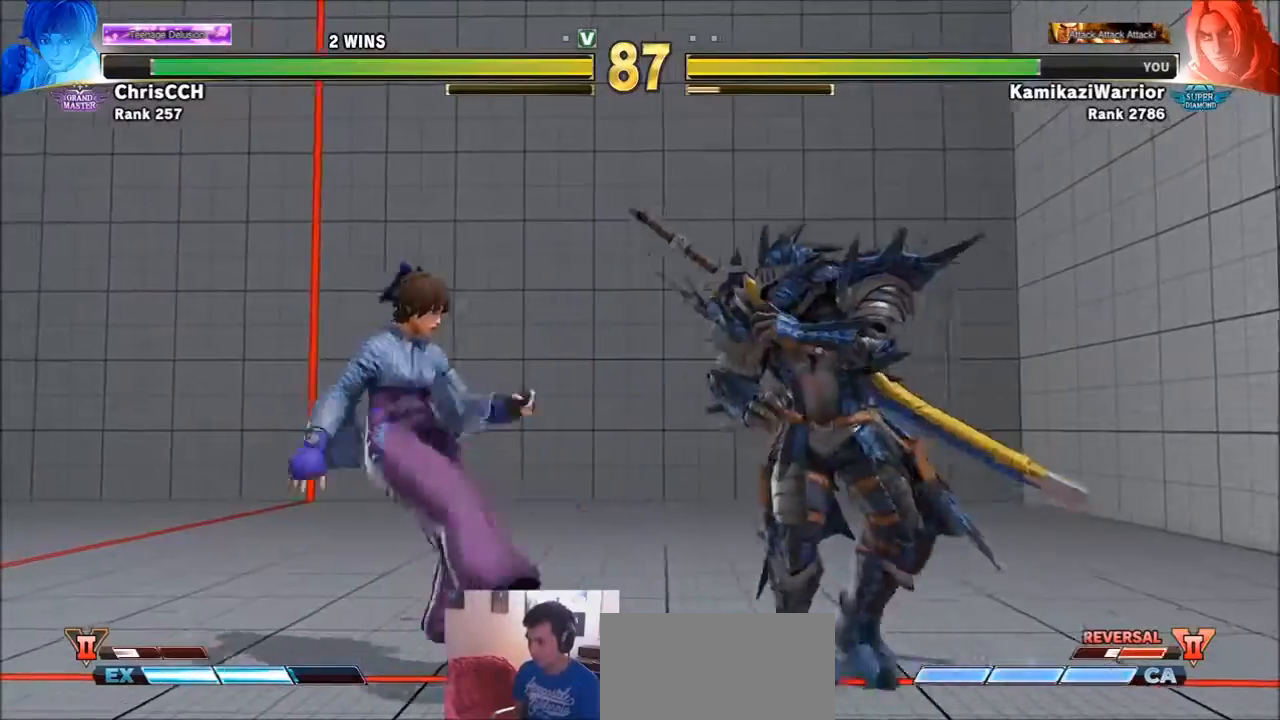
{"buttons": [], "left_stick": "down-right", "events": [[33, "CIRCLE", "down"], [100, "left_stick", "center"], [433, "CIRCLE", "up"], [433, "left_stick", "right"], [500, "left_stick", "down-right"]]}
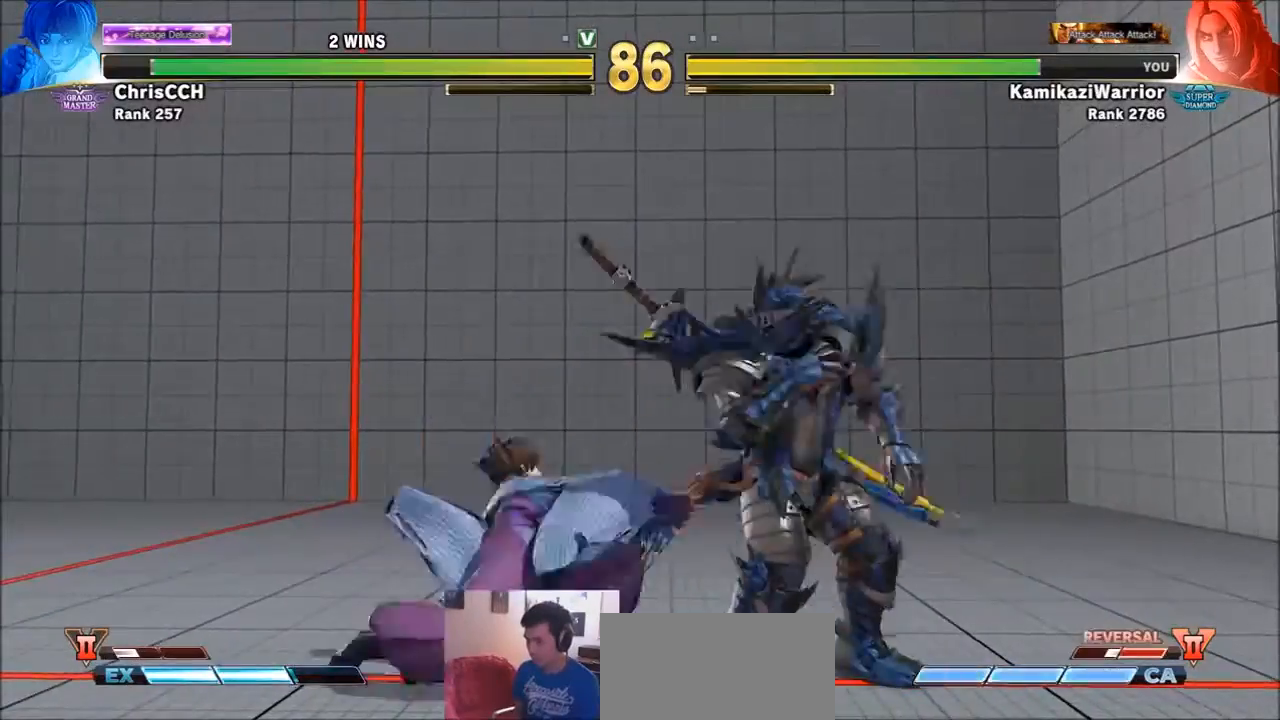
{"buttons": [], "left_stick": "right", "events": [[467, "left_stick", "right"]]}
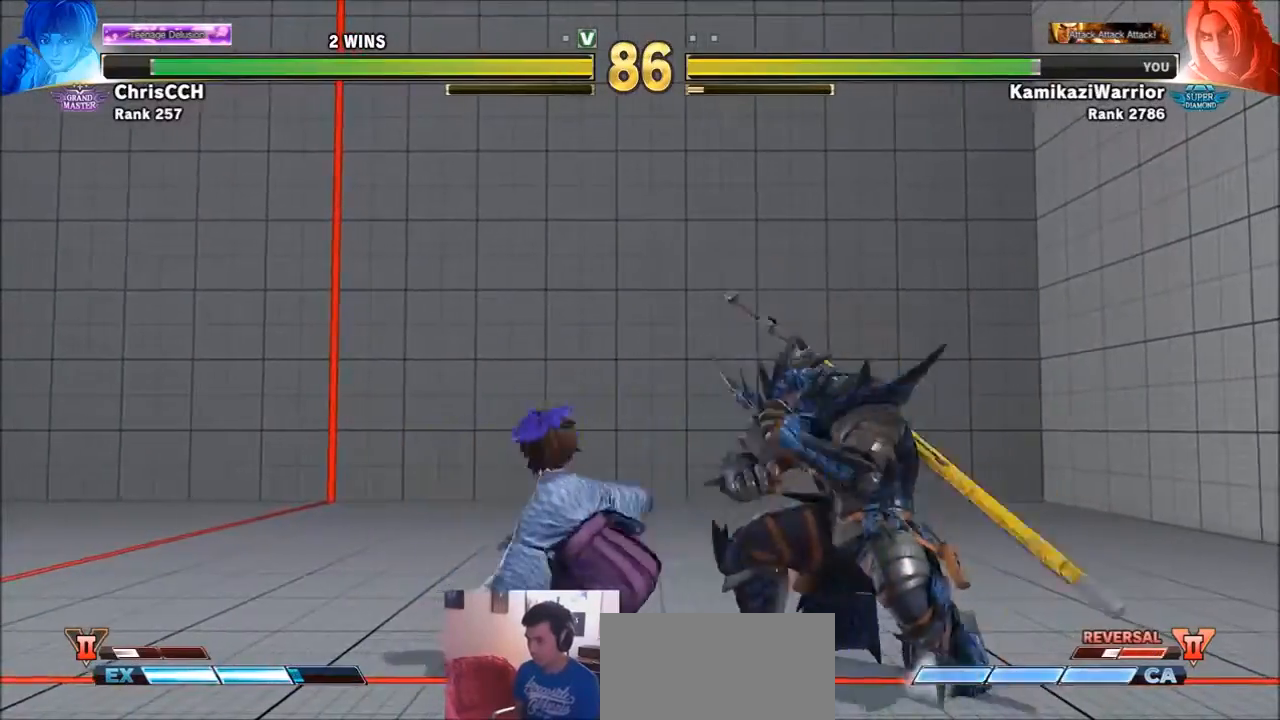
{"buttons": ["TRIANGLE", "R1"], "left_stick": "right", "events": [[100, "TRIANGLE", "down"], [267, "left_stick", "down-left"], [333, "R1", "down"], [467, "left_stick", "right"]]}
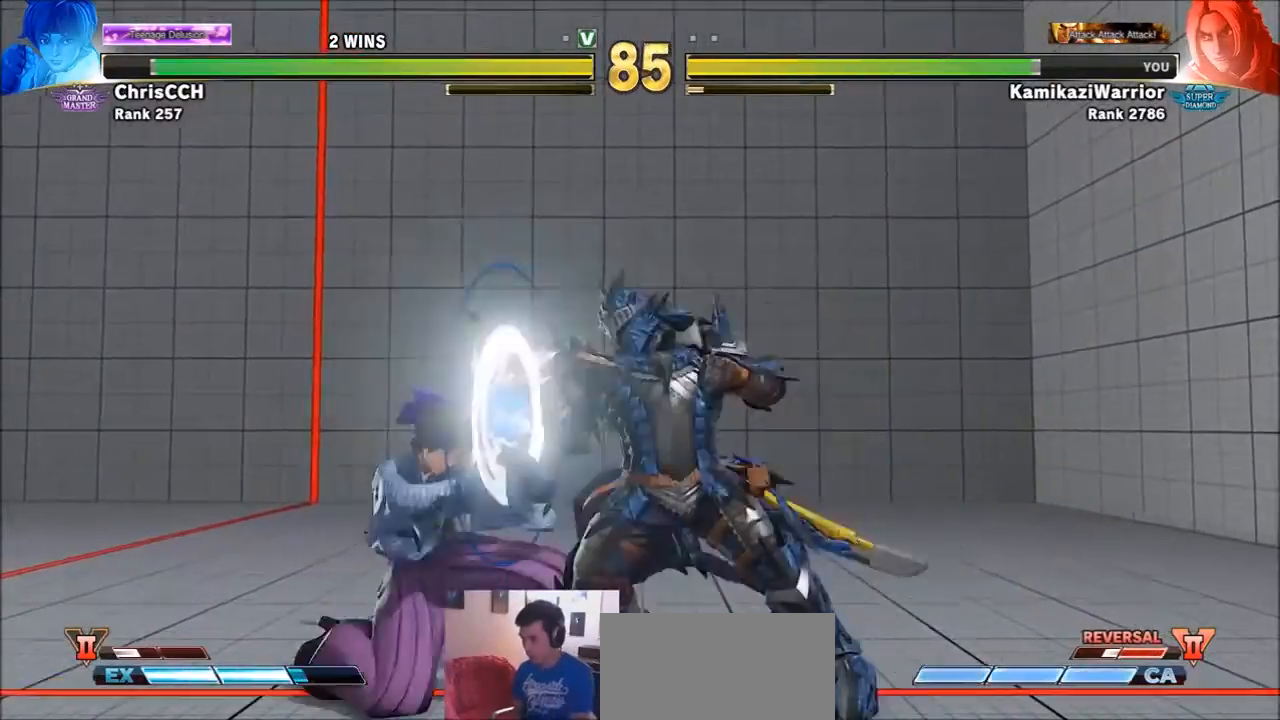
{"buttons": [], "left_stick": "center", "events": [[33, "TRIANGLE", "up"], [67, "R1", "up"], [100, "R2", "down"], [100, "left_stick", "center"], [234, "R2", "up"]]}
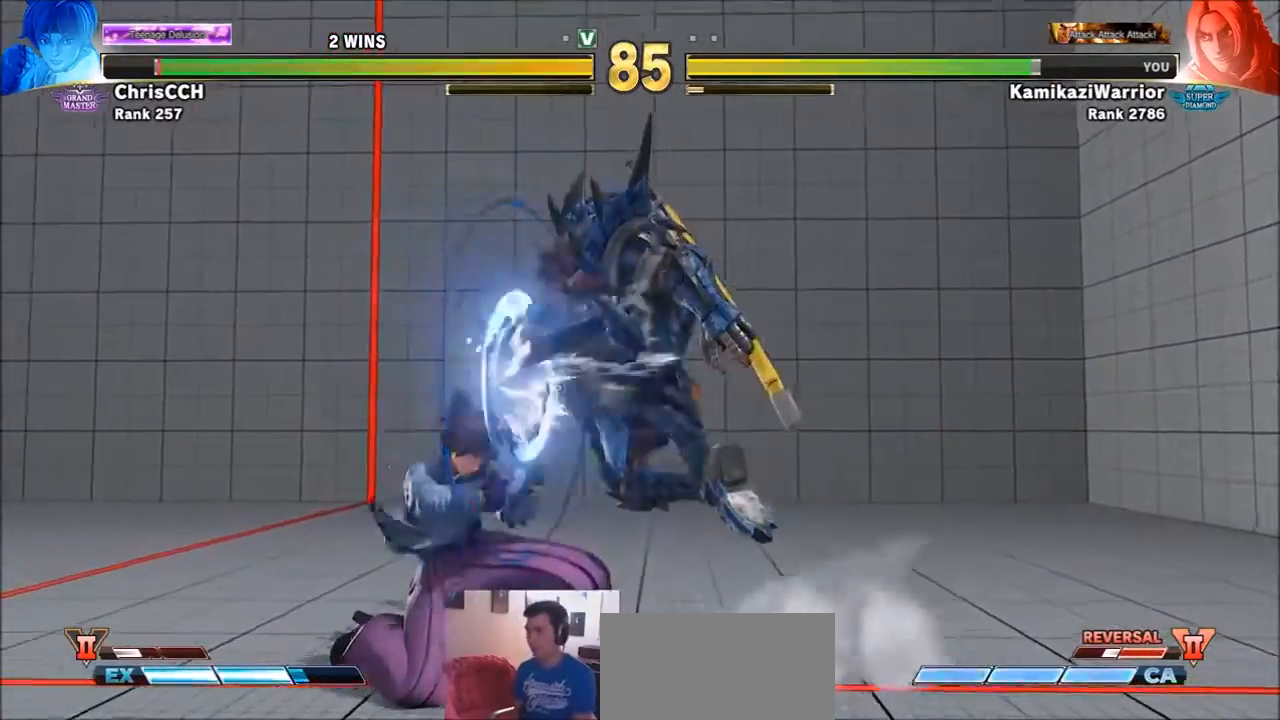
{"buttons": [], "left_stick": "center", "events": []}
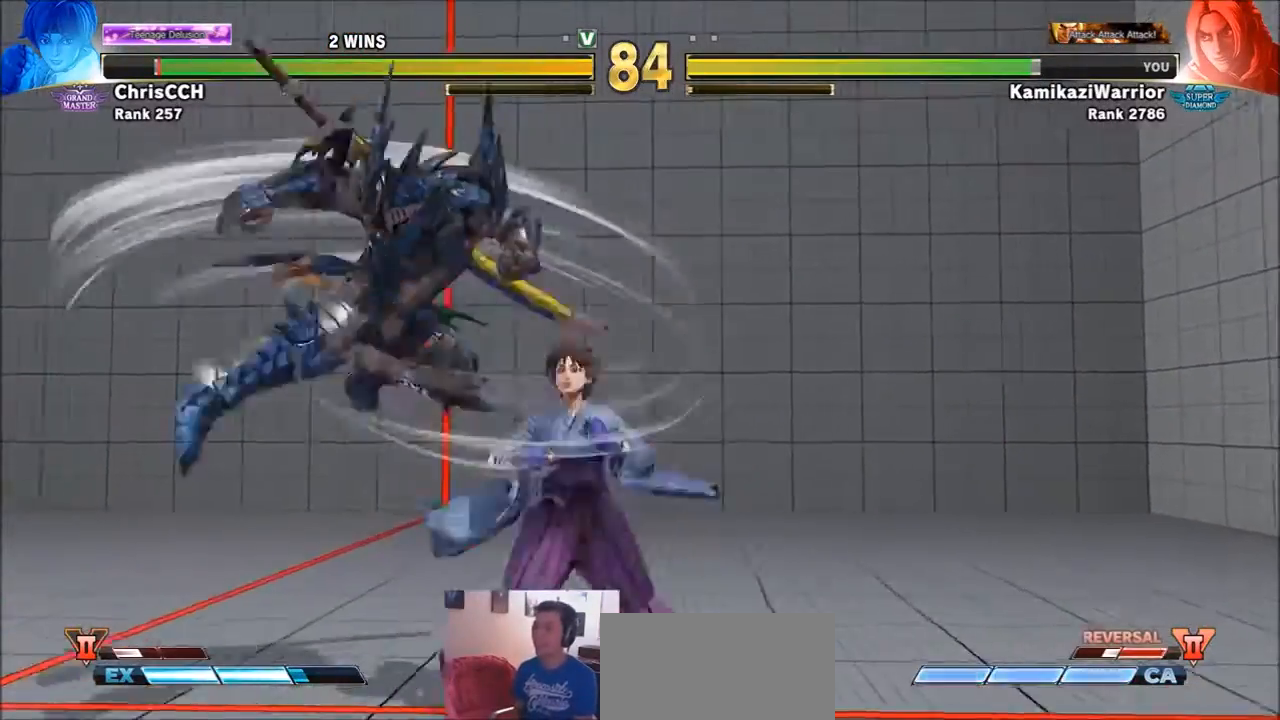
{"buttons": [], "left_stick": "left", "events": [[67, "left_stick", "left"]]}
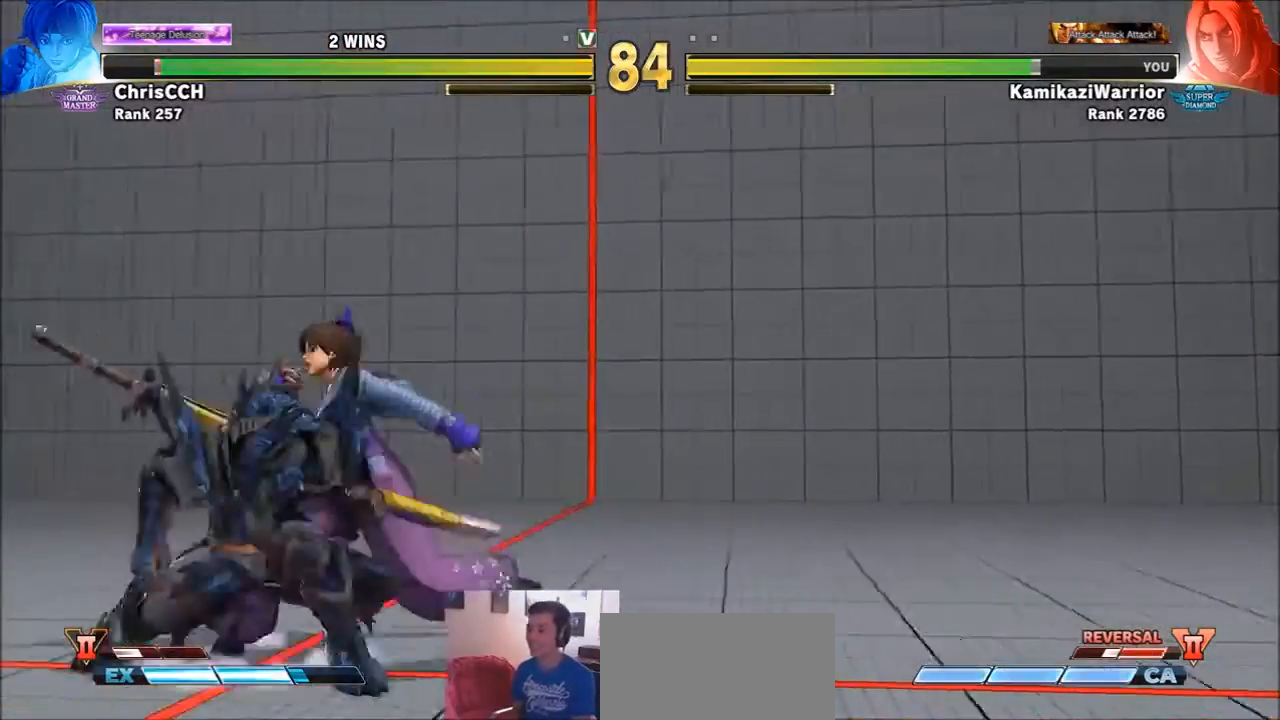
{"buttons": [], "left_stick": "left", "events": []}
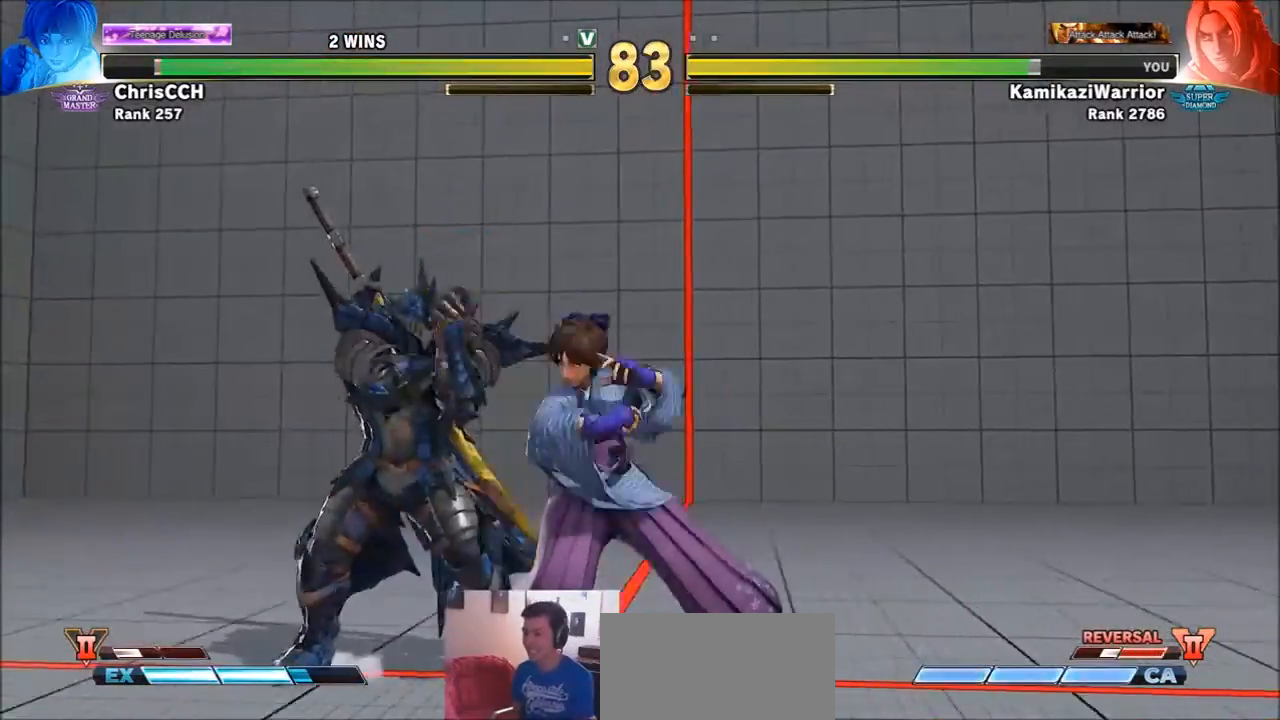
{"buttons": [], "left_stick": "down-left", "events": [[167, "left_stick", "down-left"]]}
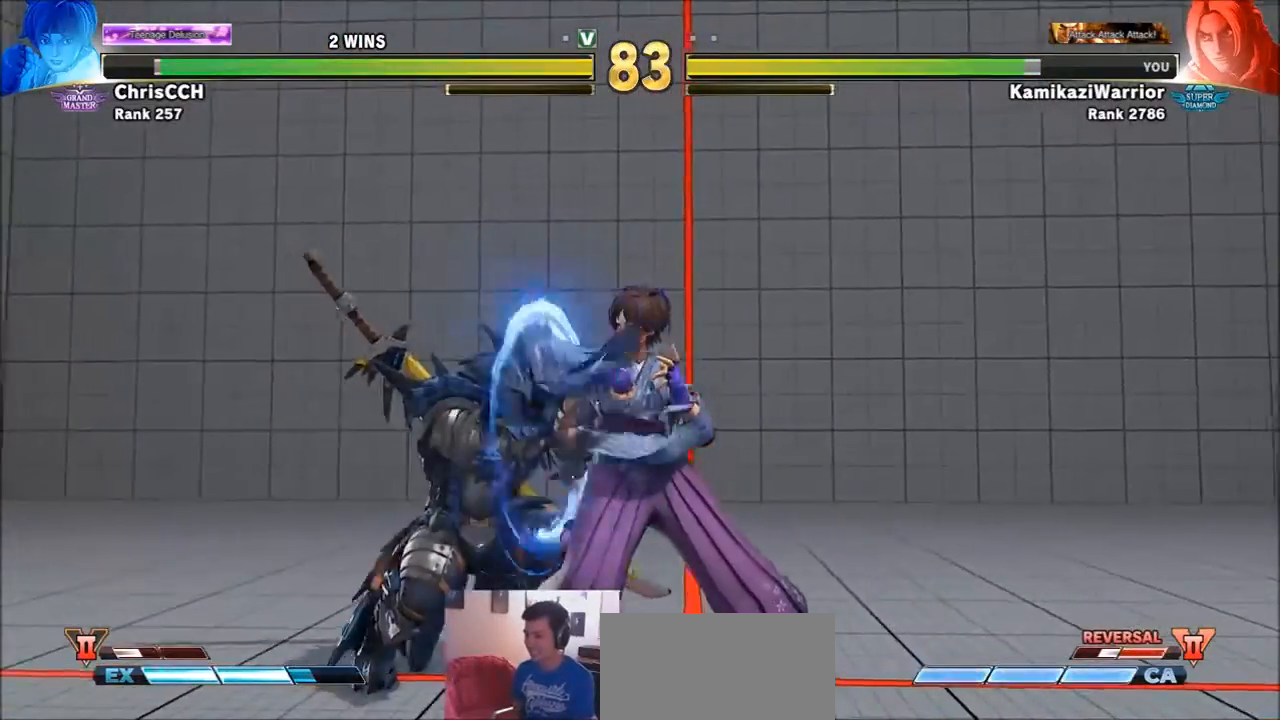
{"buttons": [], "left_stick": "down-left", "events": []}
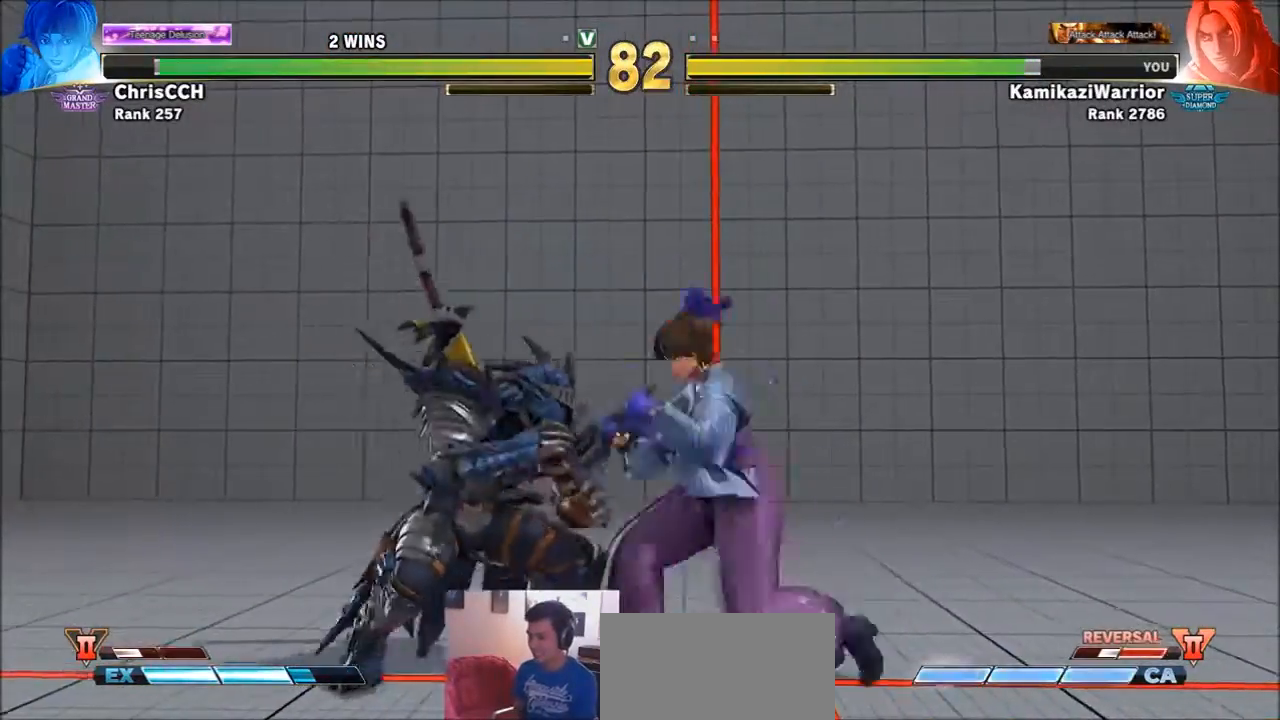
{"buttons": [], "left_stick": "down-left", "events": []}
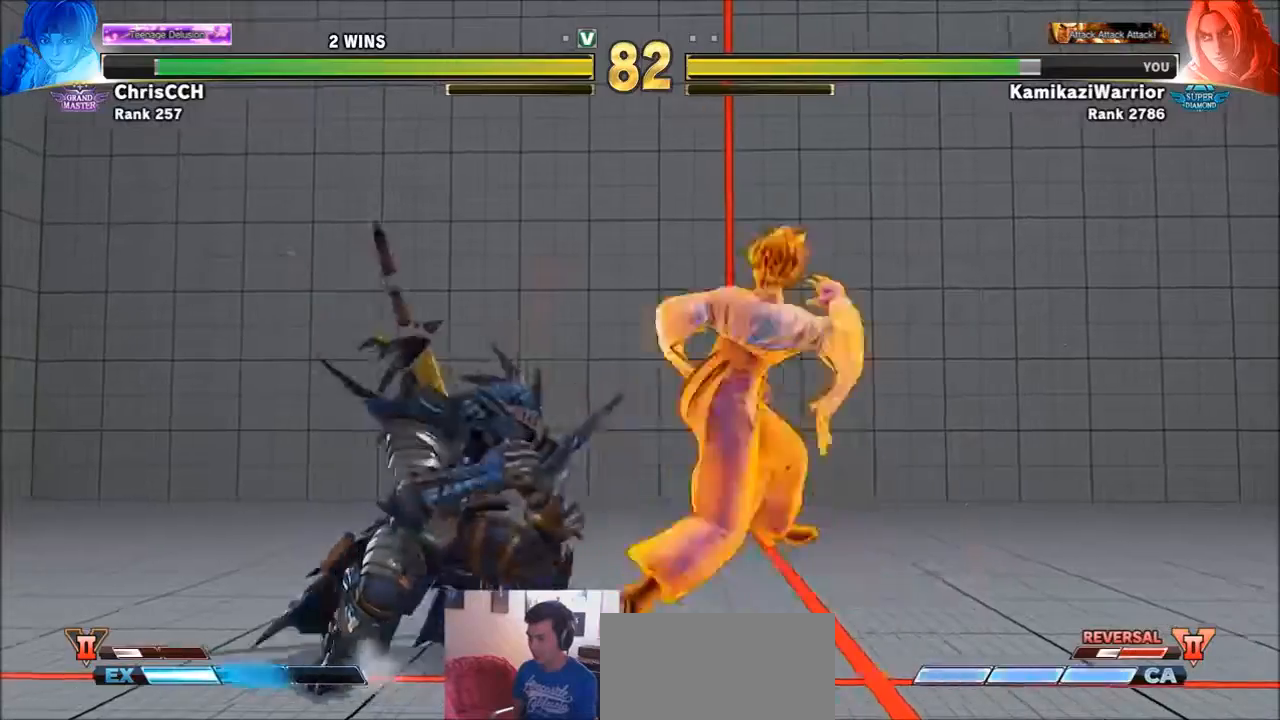
{"buttons": [], "left_stick": "down-left", "events": []}
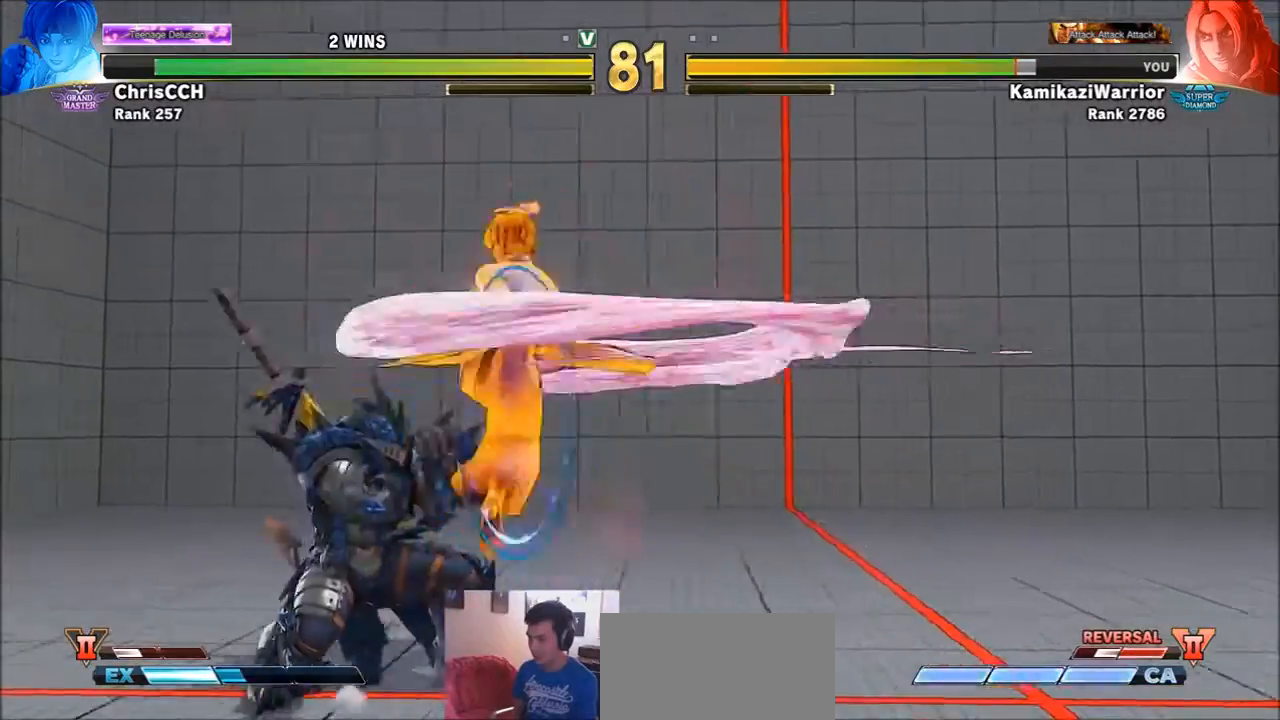
{"buttons": [], "left_stick": "down-left", "events": []}
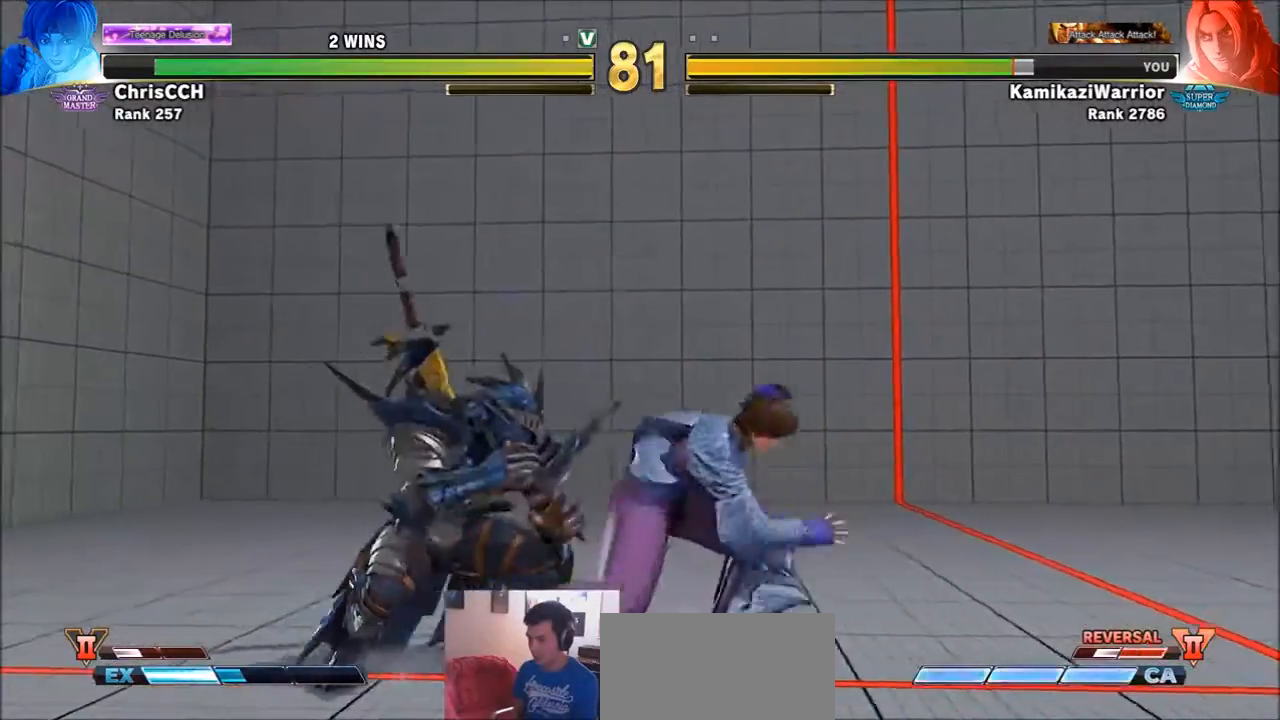
{"buttons": [], "left_stick": "down-left", "events": [[133, "CROSS", "down"], [133, "SQUARE", "down"], [400, "CROSS", "up"], [400, "SQUARE", "up"]]}
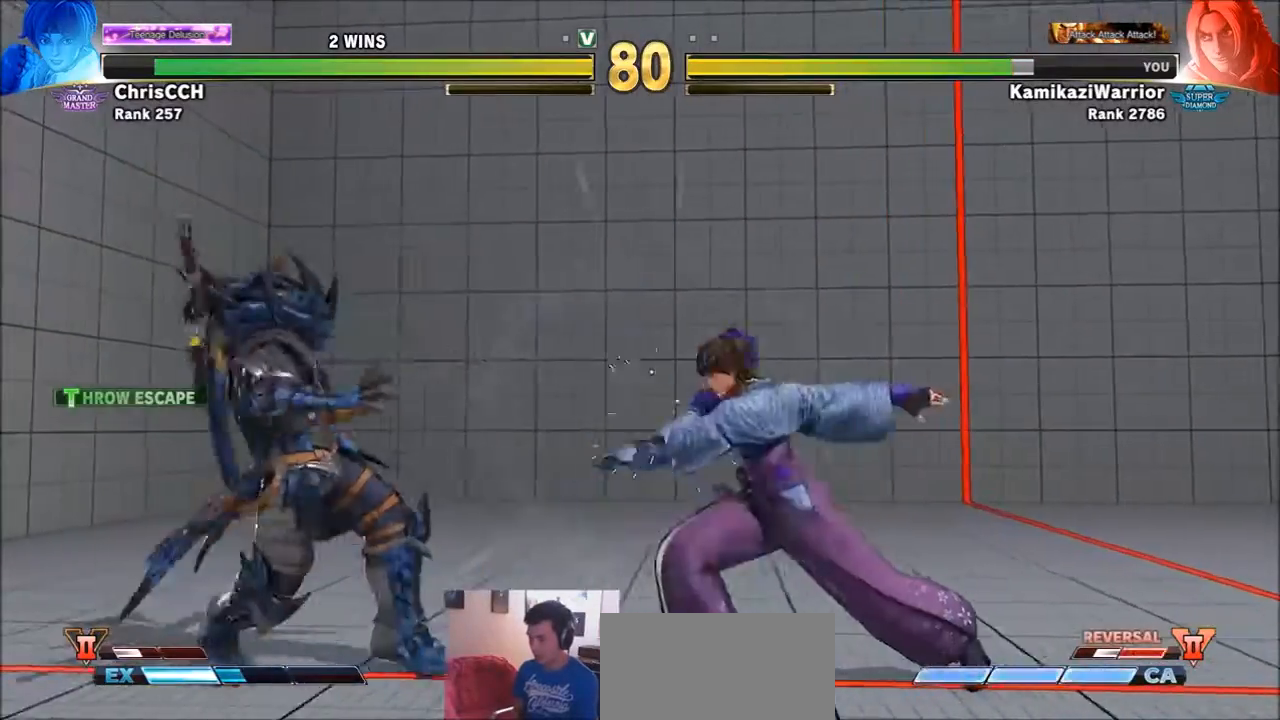
{"buttons": [], "left_stick": "down-left", "events": [[200, "left_stick", "left"], [467, "left_stick", "down-left"]]}
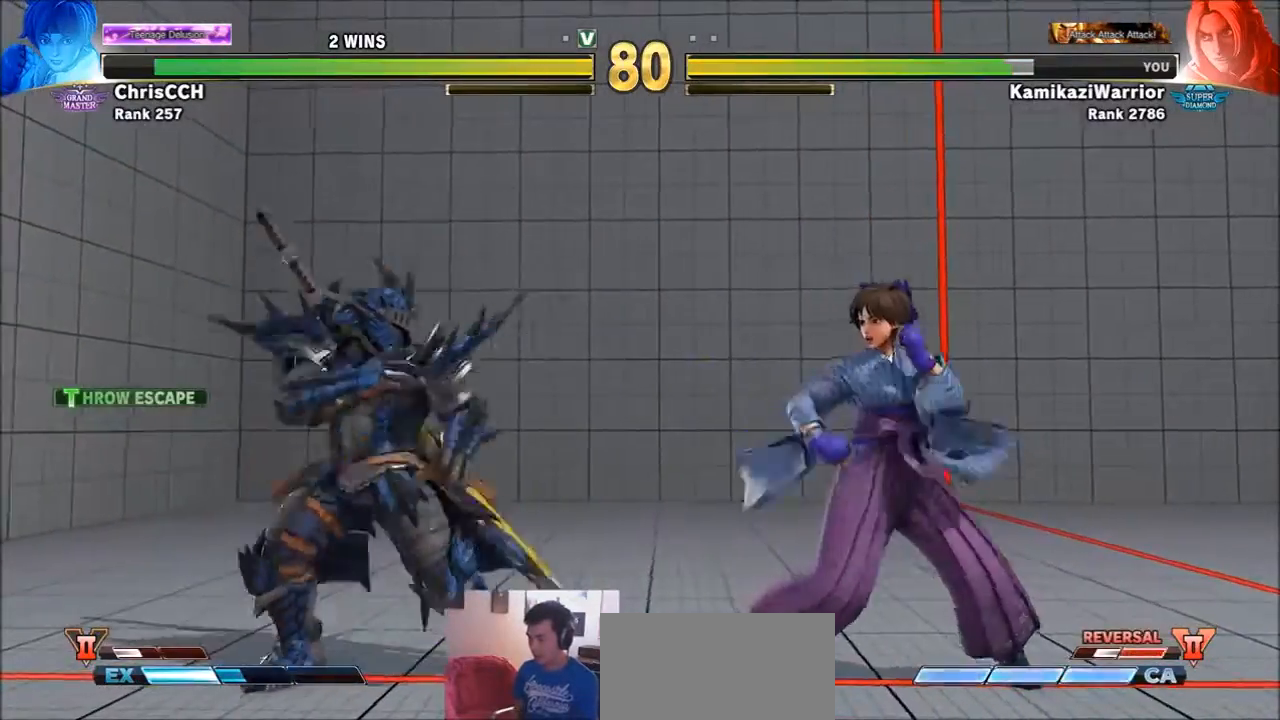
{"buttons": ["CIRCLE"], "left_stick": "center", "events": [[166, "left_stick", "down-right"], [333, "CIRCLE", "down"], [400, "left_stick", "center"]]}